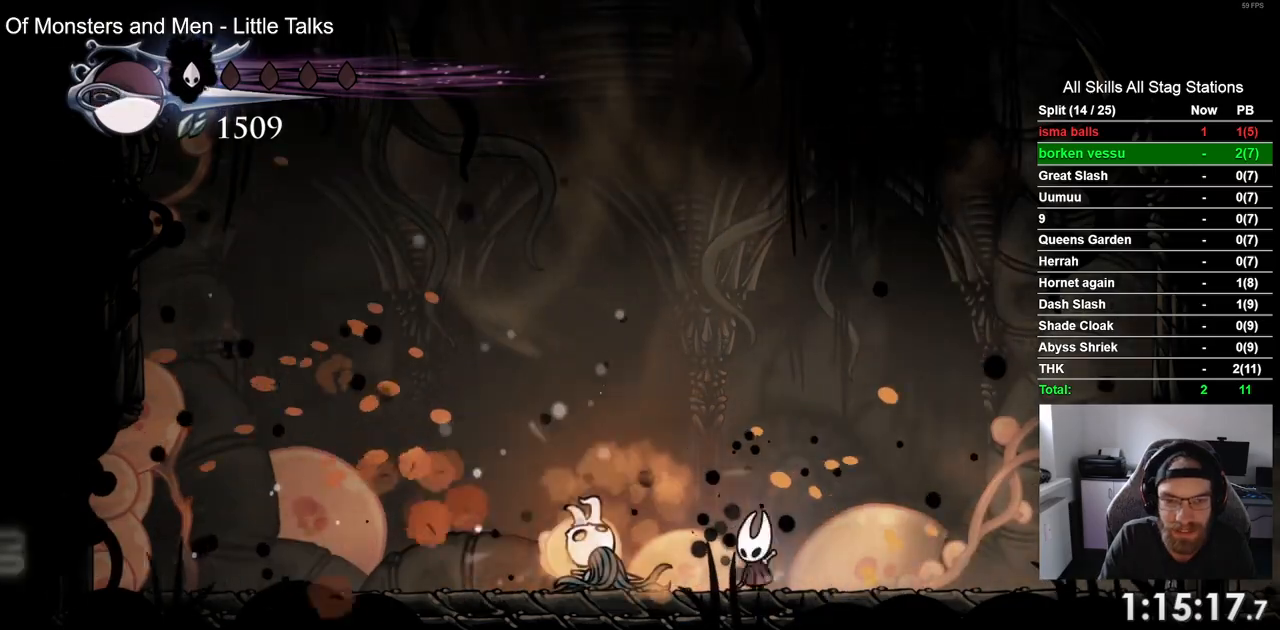
Gameplay with a controller (PlayStation layout); each line is a JSON object with the inputs held at the frame after it. "events" lists button and stick changes between this image and that frame as [ms after this image, input, new state], when the widget could be followed in between.
{"buttons": ["DPAD_LEFT"], "left_stick": "center", "right_stick": "center", "events": [[67, "DPAD_LEFT", "up"], [150, "SQUARE", "up"], [500, "DPAD_LEFT", "down"]]}
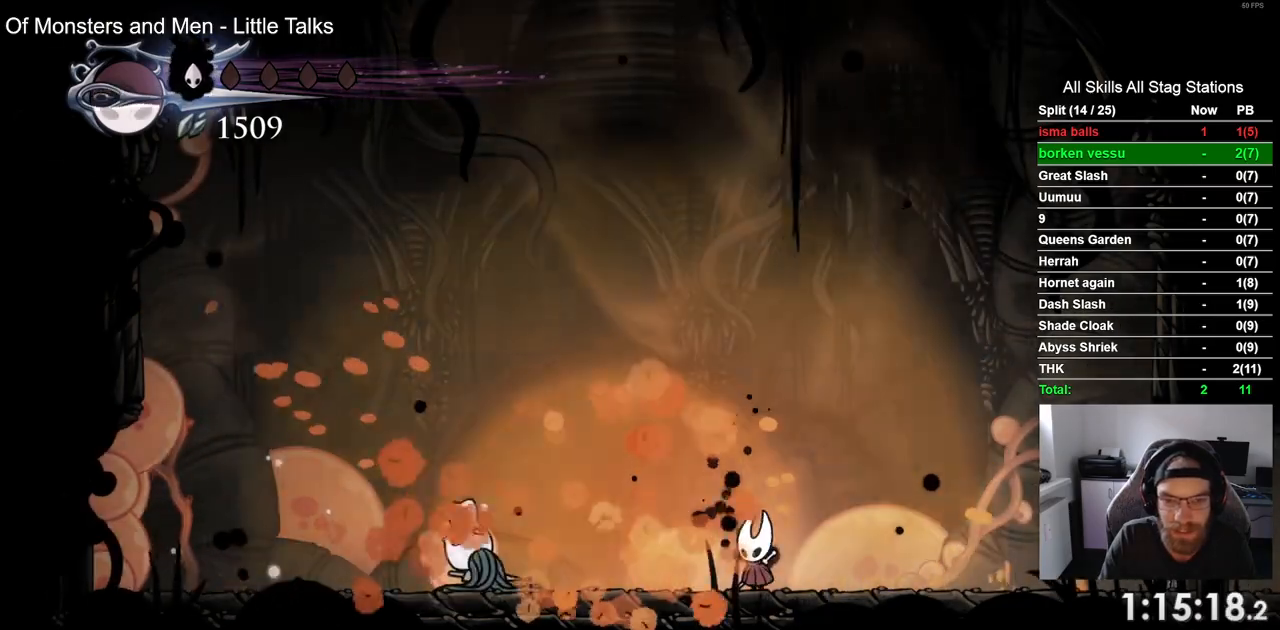
{"buttons": [], "left_stick": "center", "right_stick": "center", "events": [[183, "DPAD_LEFT", "up"]]}
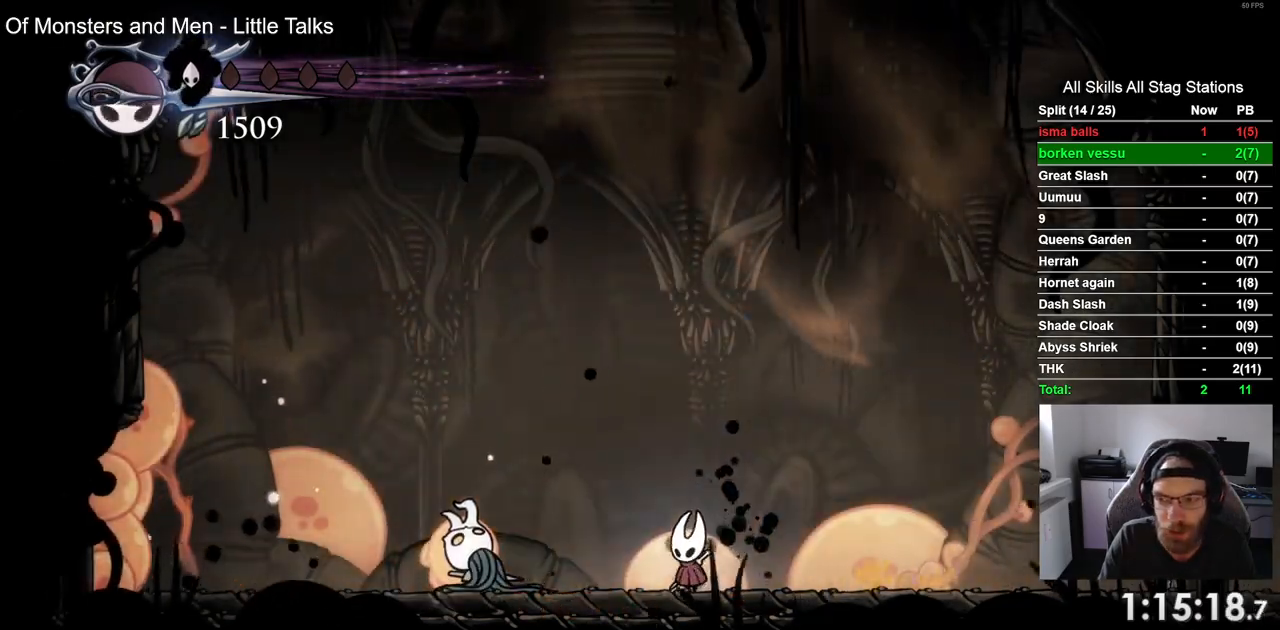
{"buttons": [], "left_stick": "center", "right_stick": "center", "events": []}
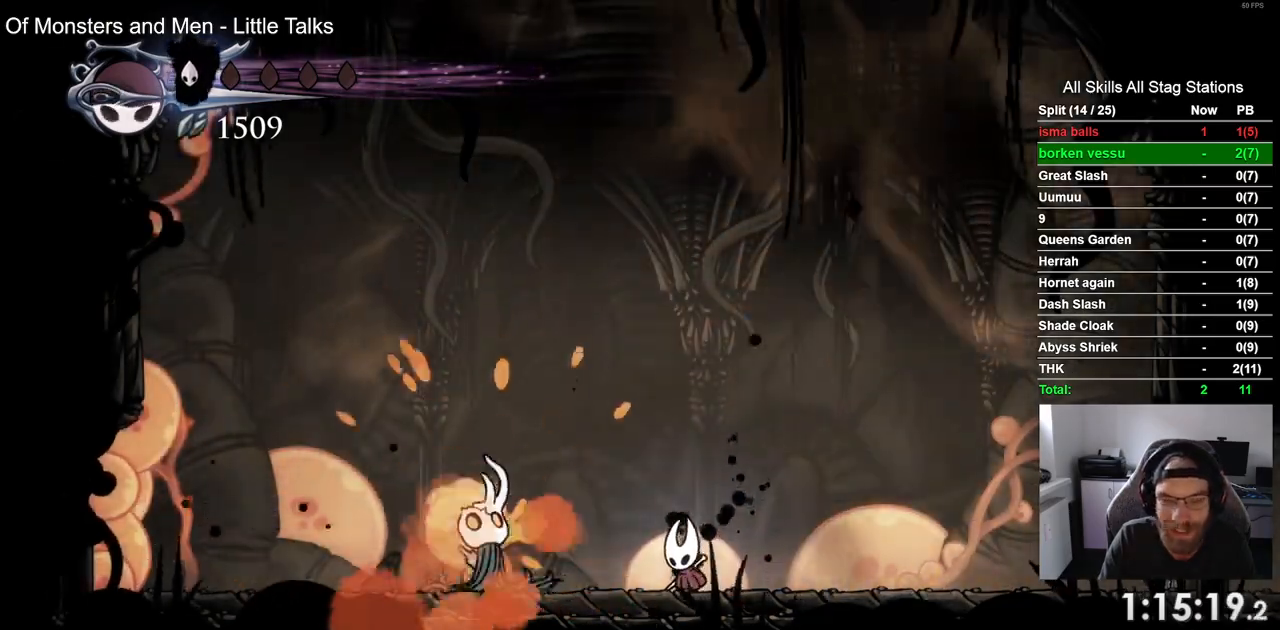
{"buttons": [], "left_stick": "center", "right_stick": "center", "events": []}
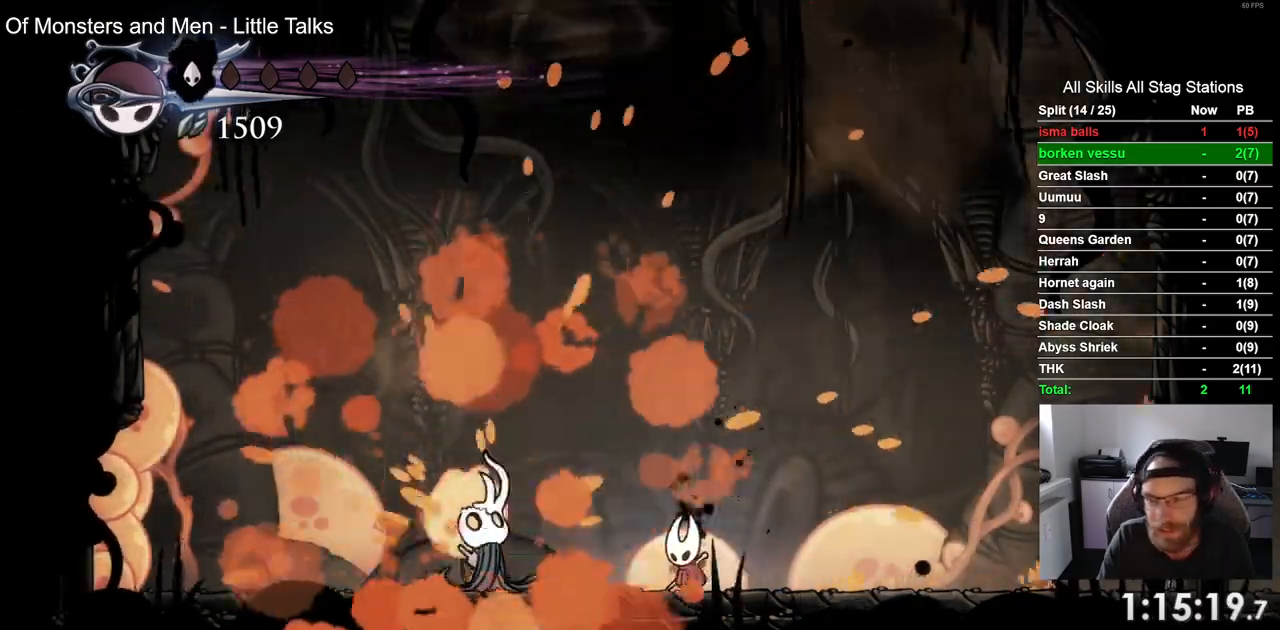
{"buttons": [], "left_stick": "center", "right_stick": "center", "events": []}
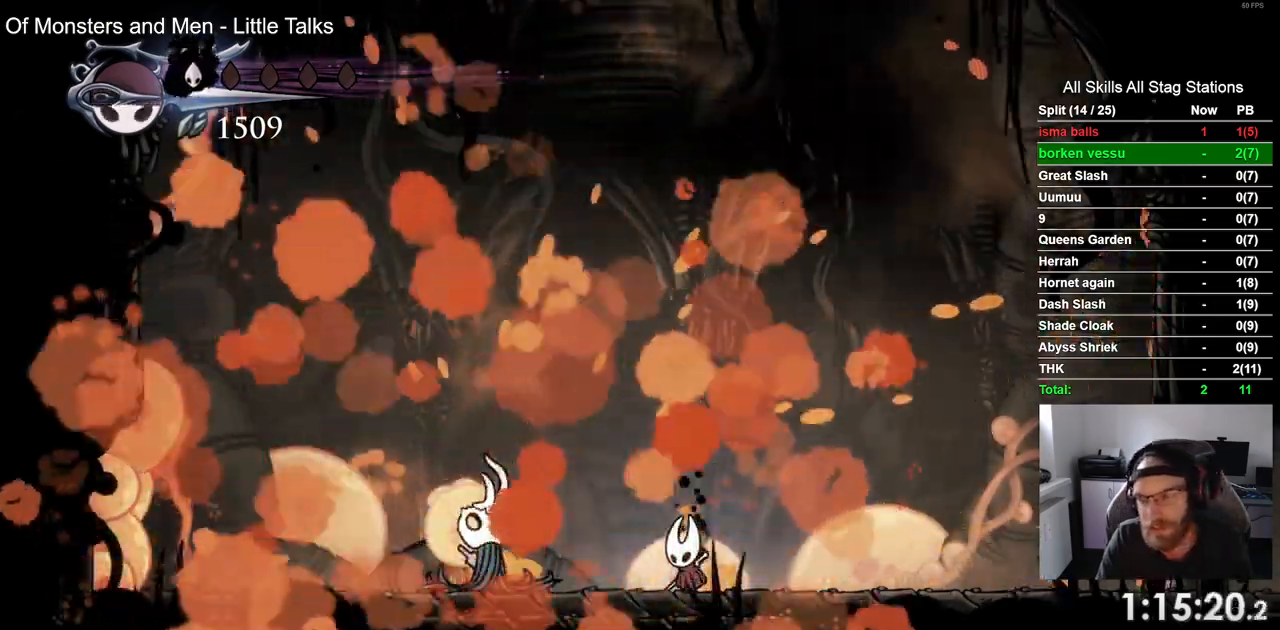
{"buttons": ["R2", "DPAD_LEFT"], "left_stick": "center", "right_stick": "center", "events": [[217, "DPAD_LEFT", "down"], [417, "R2", "down"]]}
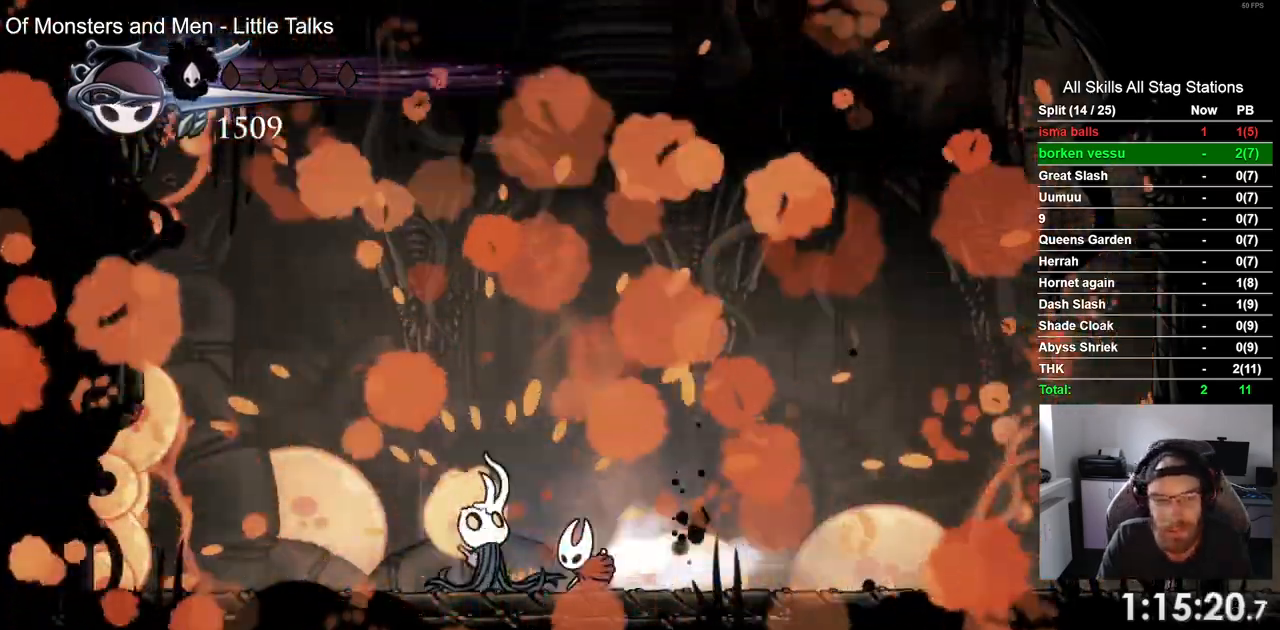
{"buttons": ["DPAD_LEFT"], "left_stick": "center", "right_stick": "center", "events": [[117, "R2", "up"]]}
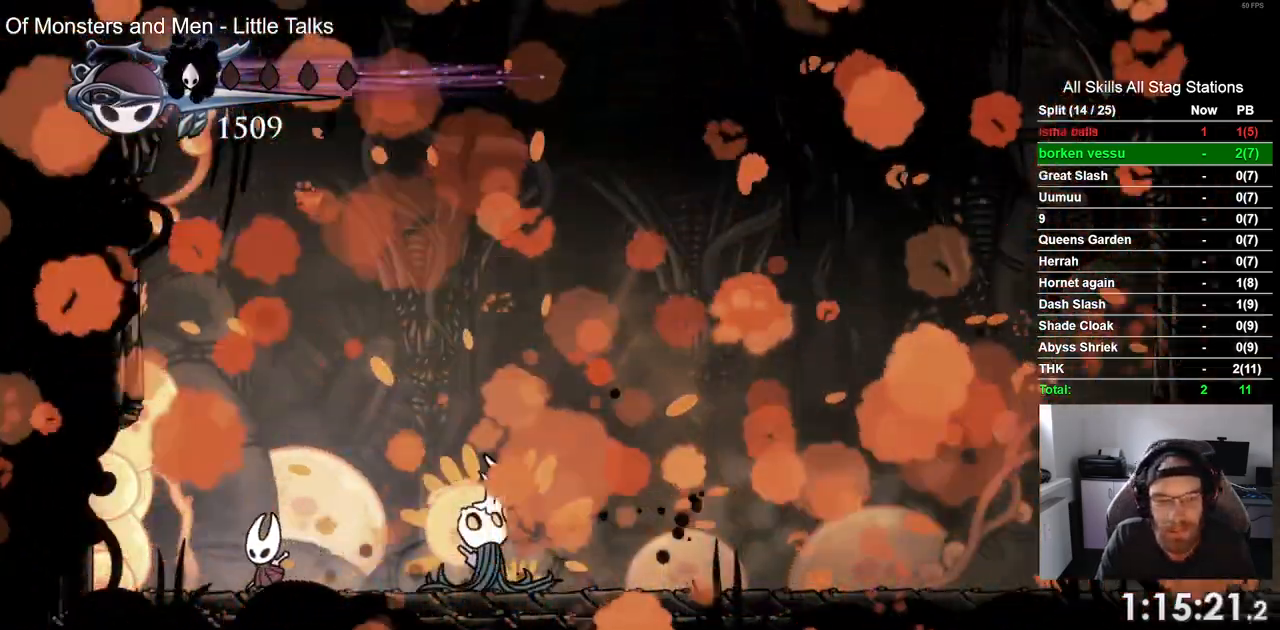
{"buttons": [], "left_stick": "center", "right_stick": "center", "events": [[317, "DPAD_LEFT", "up"]]}
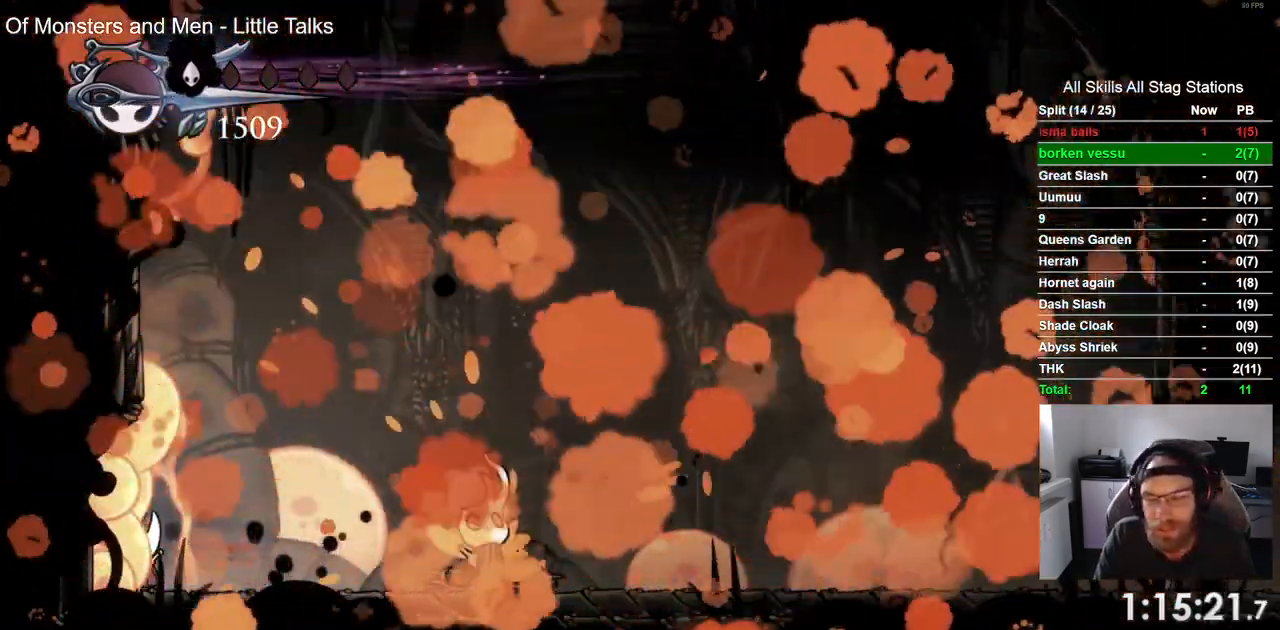
{"buttons": [], "left_stick": "center", "right_stick": "center", "events": []}
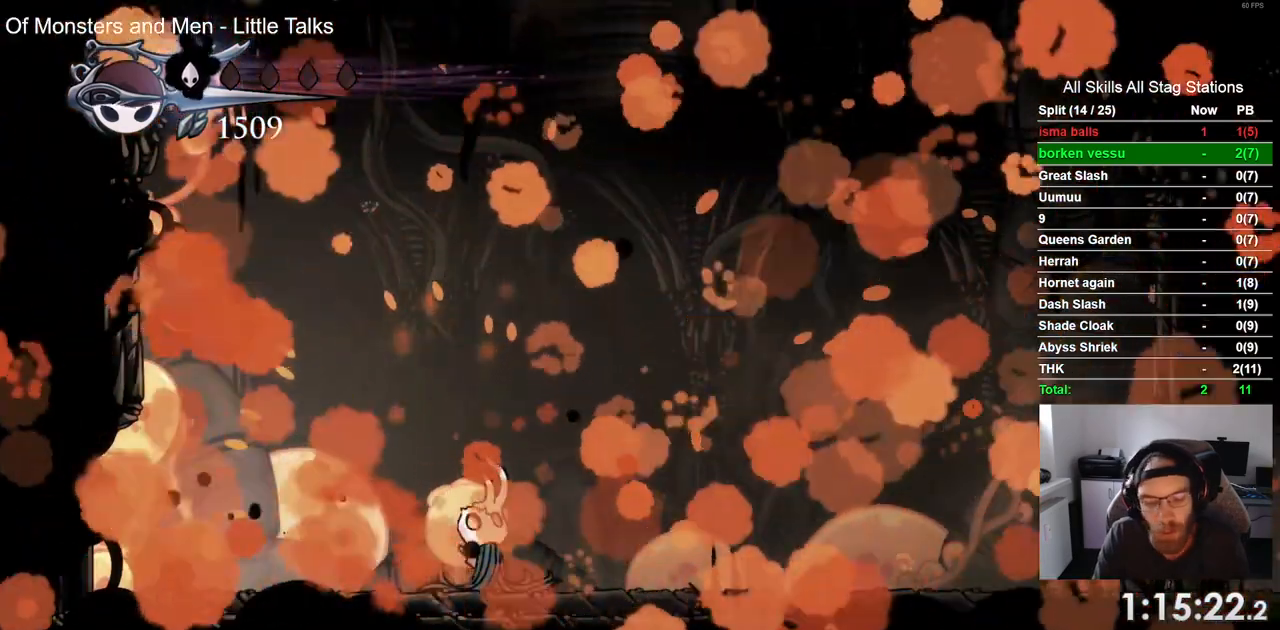
{"buttons": [], "left_stick": "center", "right_stick": "center", "events": []}
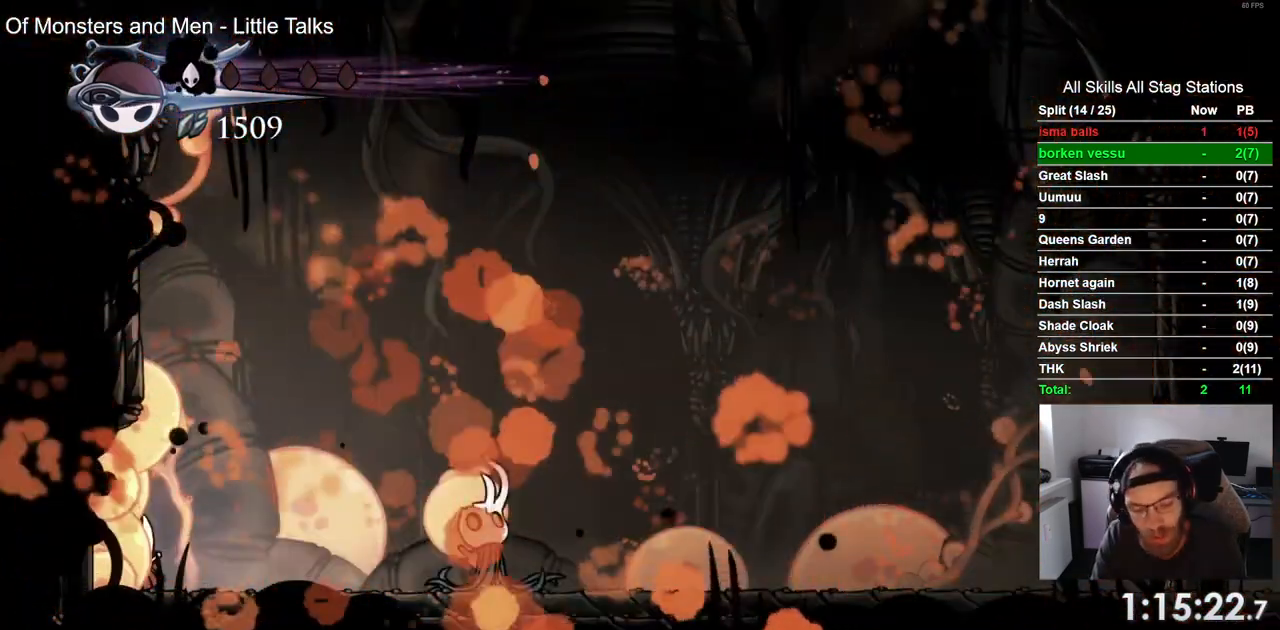
{"buttons": [], "left_stick": "center", "right_stick": "center", "events": []}
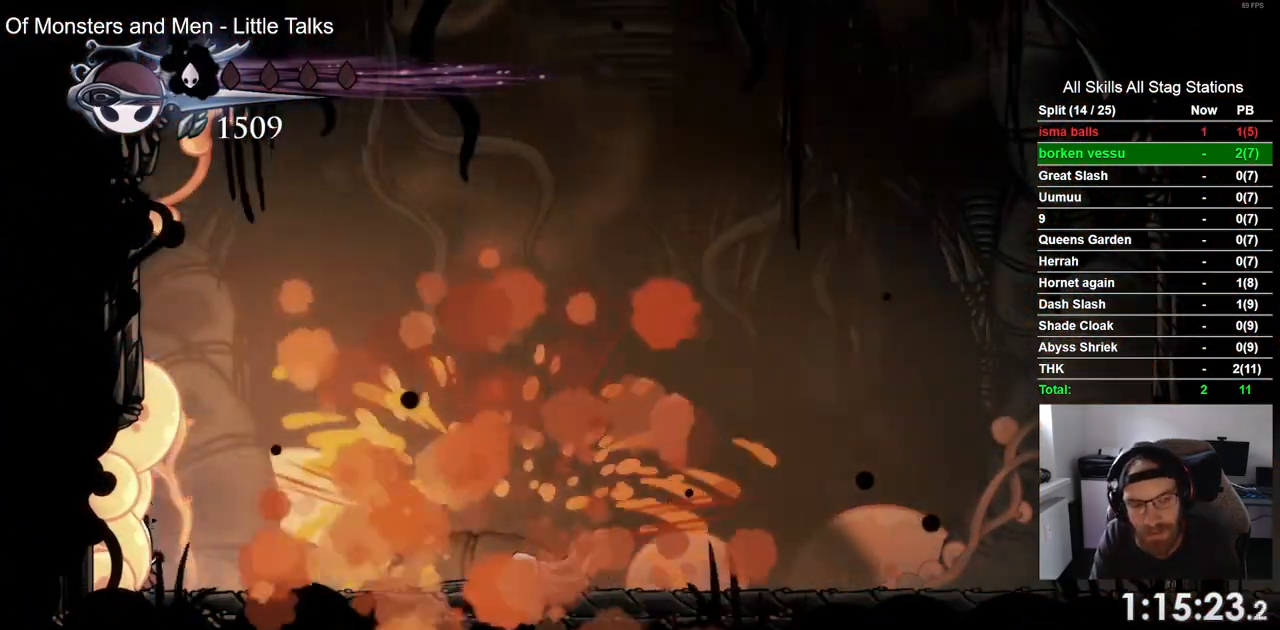
{"buttons": [], "left_stick": "center", "right_stick": "center", "events": []}
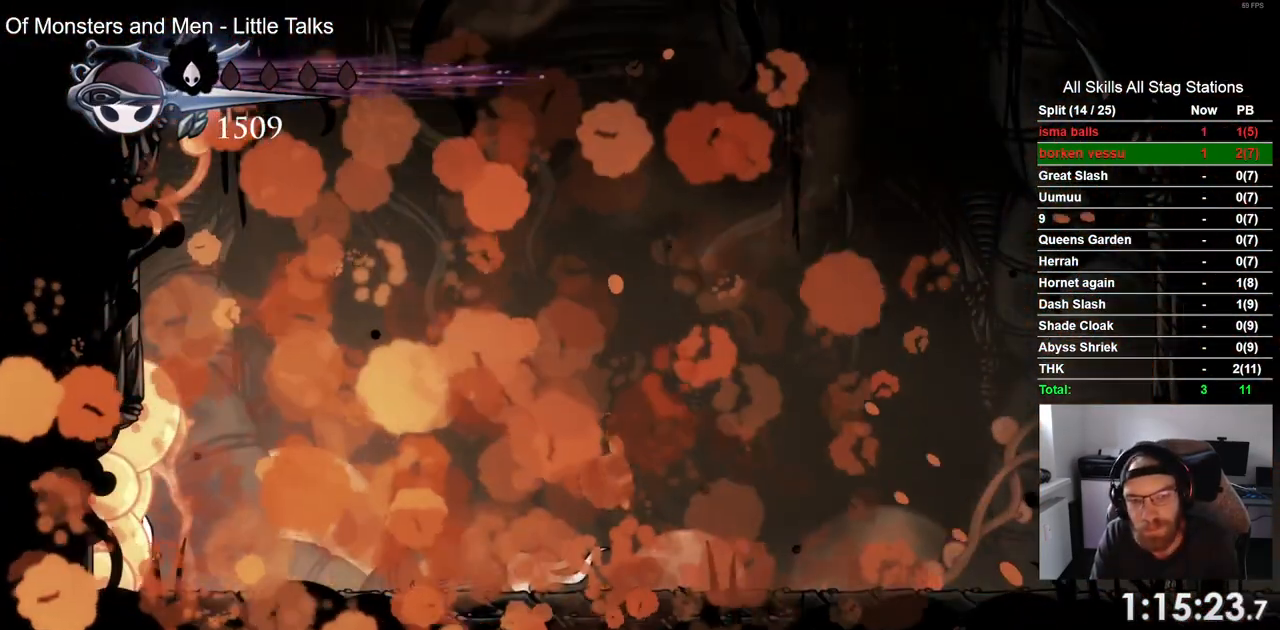
{"buttons": [], "left_stick": "center", "right_stick": "center", "events": []}
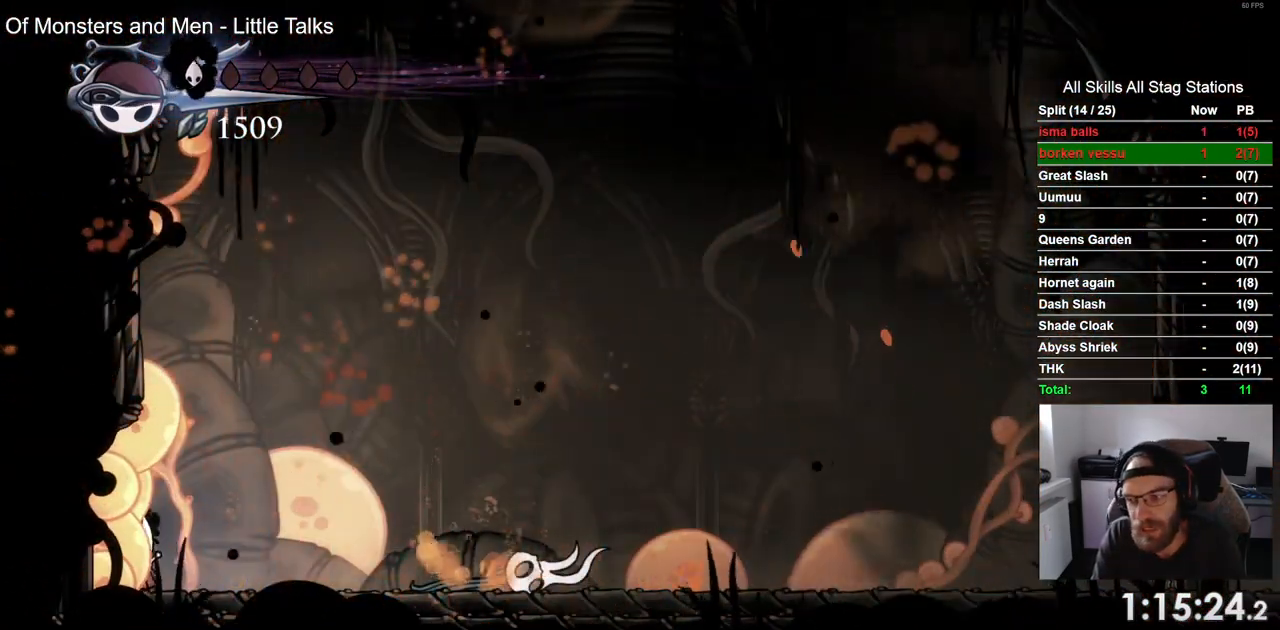
{"buttons": ["DPAD_LEFT"], "left_stick": "center", "right_stick": "center", "events": [[167, "DPAD_LEFT", "down"]]}
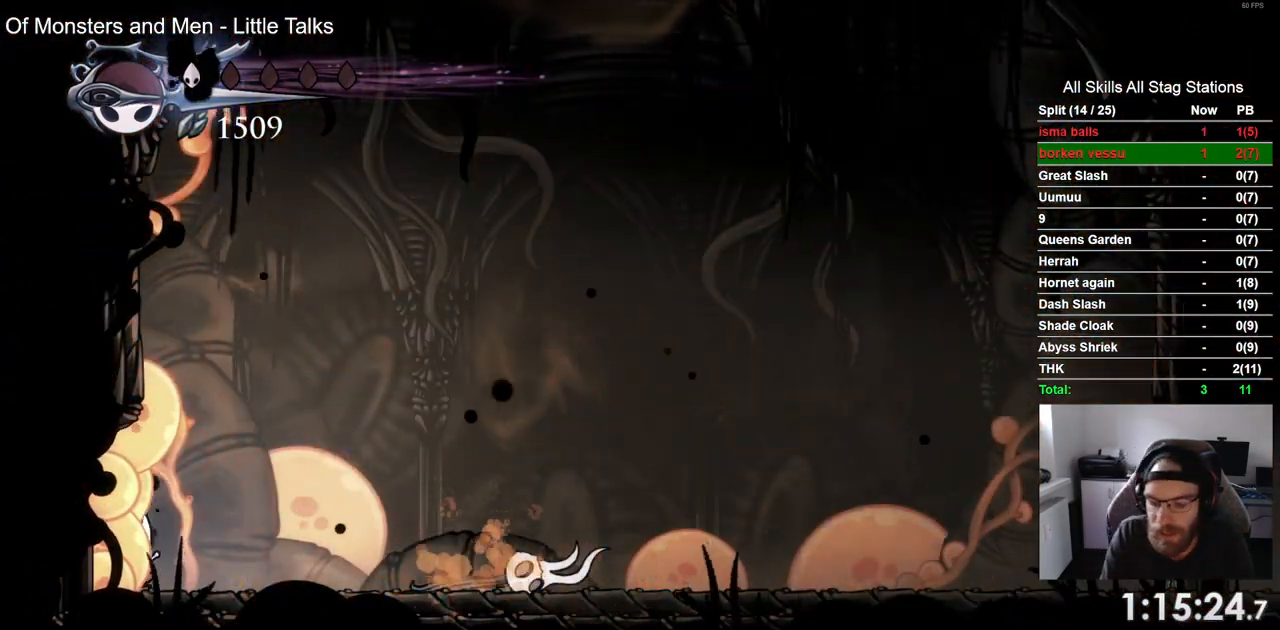
{"buttons": ["DPAD_LEFT"], "left_stick": "center", "right_stick": "center", "events": []}
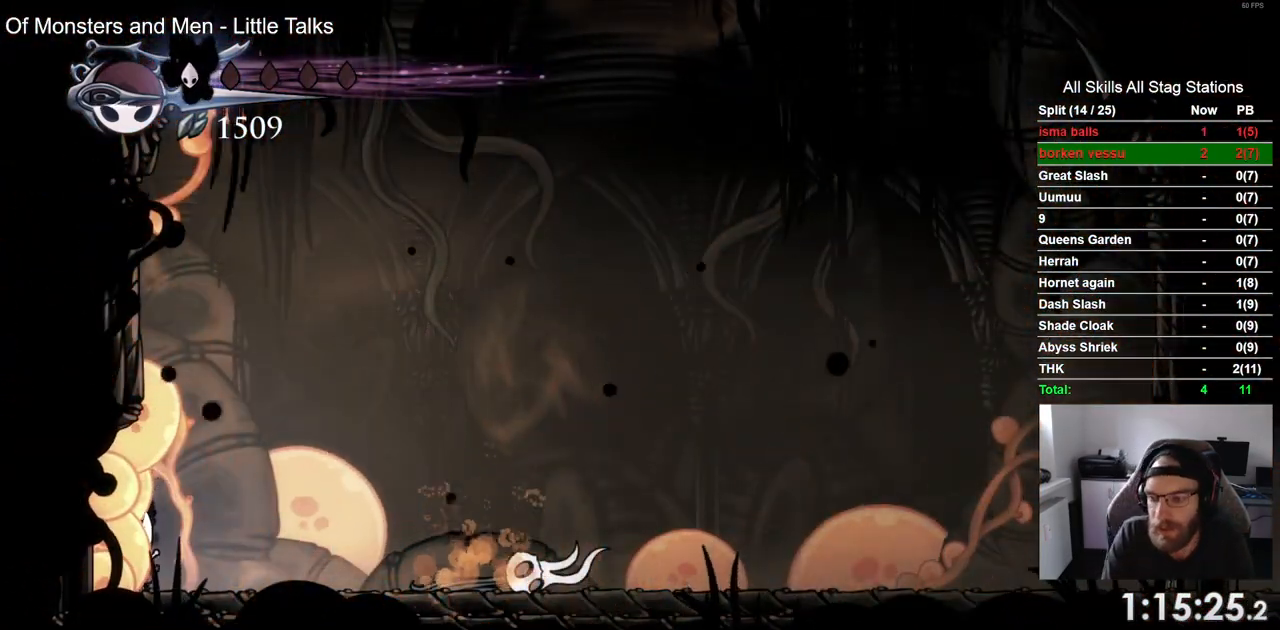
{"buttons": ["DPAD_LEFT"], "left_stick": "center", "right_stick": "center", "events": []}
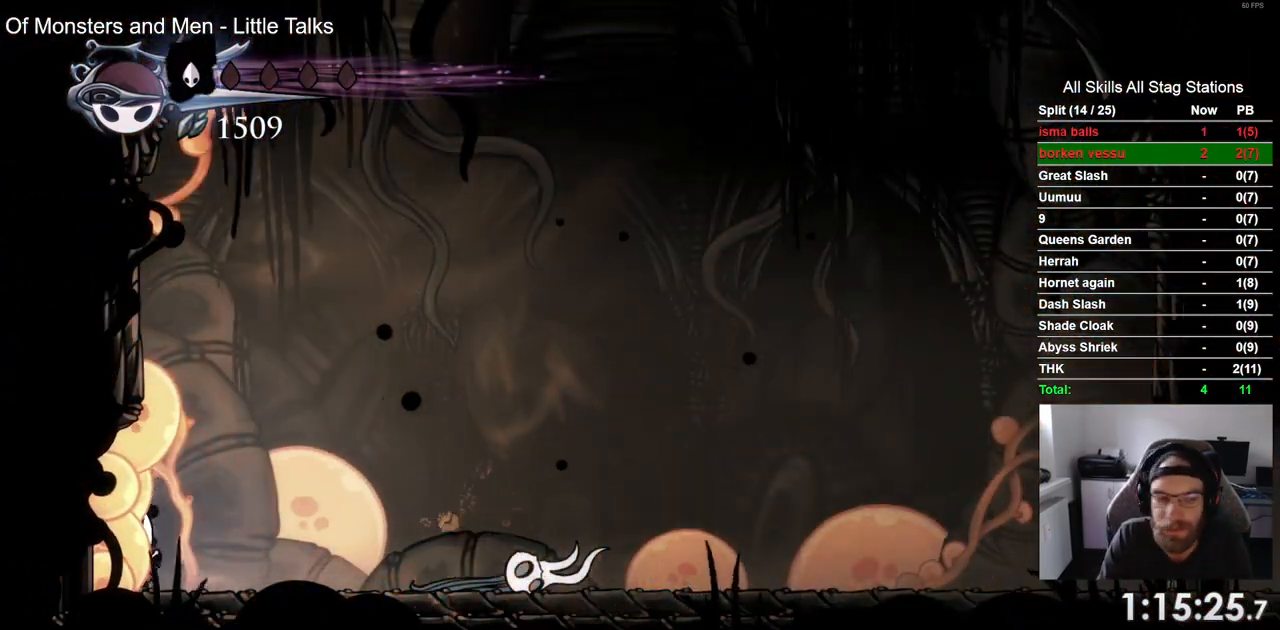
{"buttons": ["DPAD_LEFT"], "left_stick": "center", "right_stick": "center", "events": []}
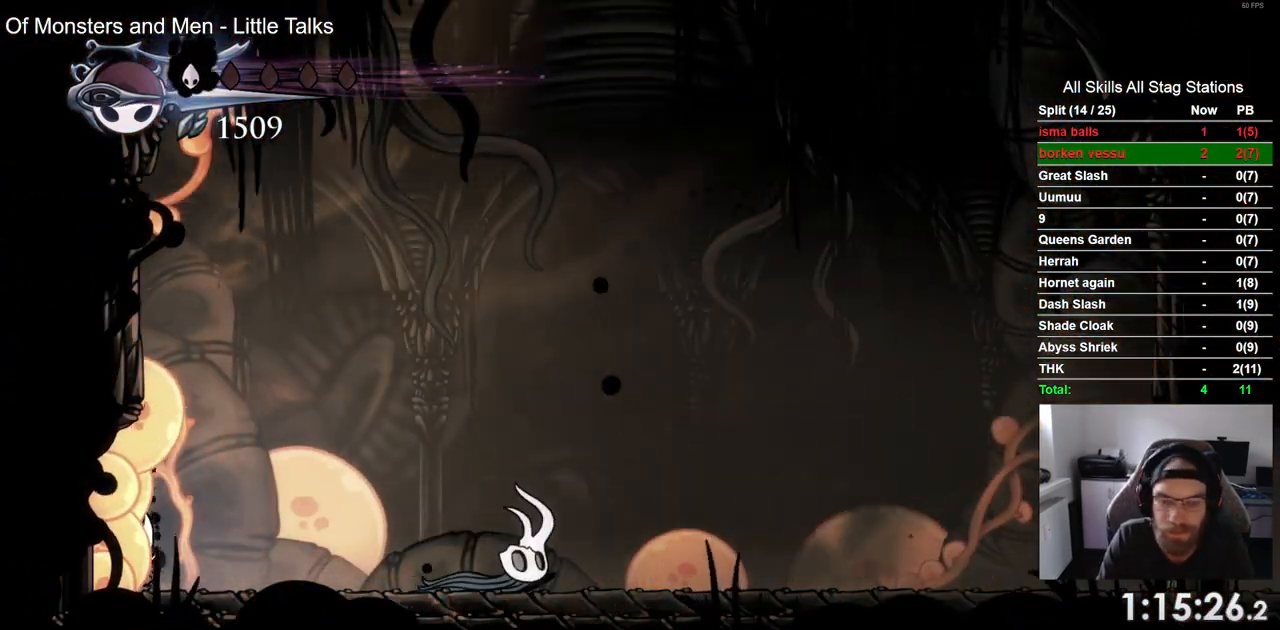
{"buttons": ["DPAD_LEFT"], "left_stick": "center", "right_stick": "center", "events": []}